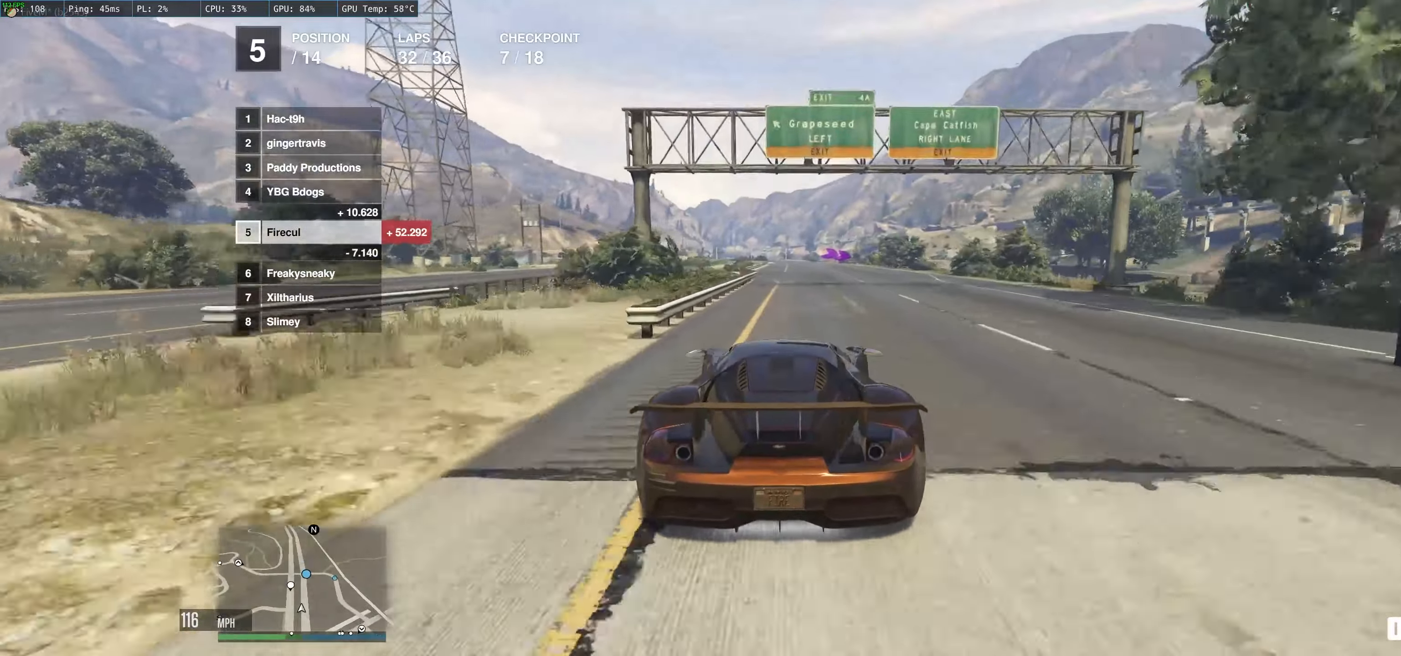
Gameplay with a controller (Xbox layout); each line is a JSON object with the inputs held at the frame after it. "events" lists button and stick changes between this image and that frame as [ms after this image, input, new state], when the widget could be followed in between. Not read: L3 R3.
{"buttons": ["R2"], "left_stick": "left", "right_stick": "center", "events": [[183, "left_stick", "up-left"], [366, "left_stick", "left"]]}
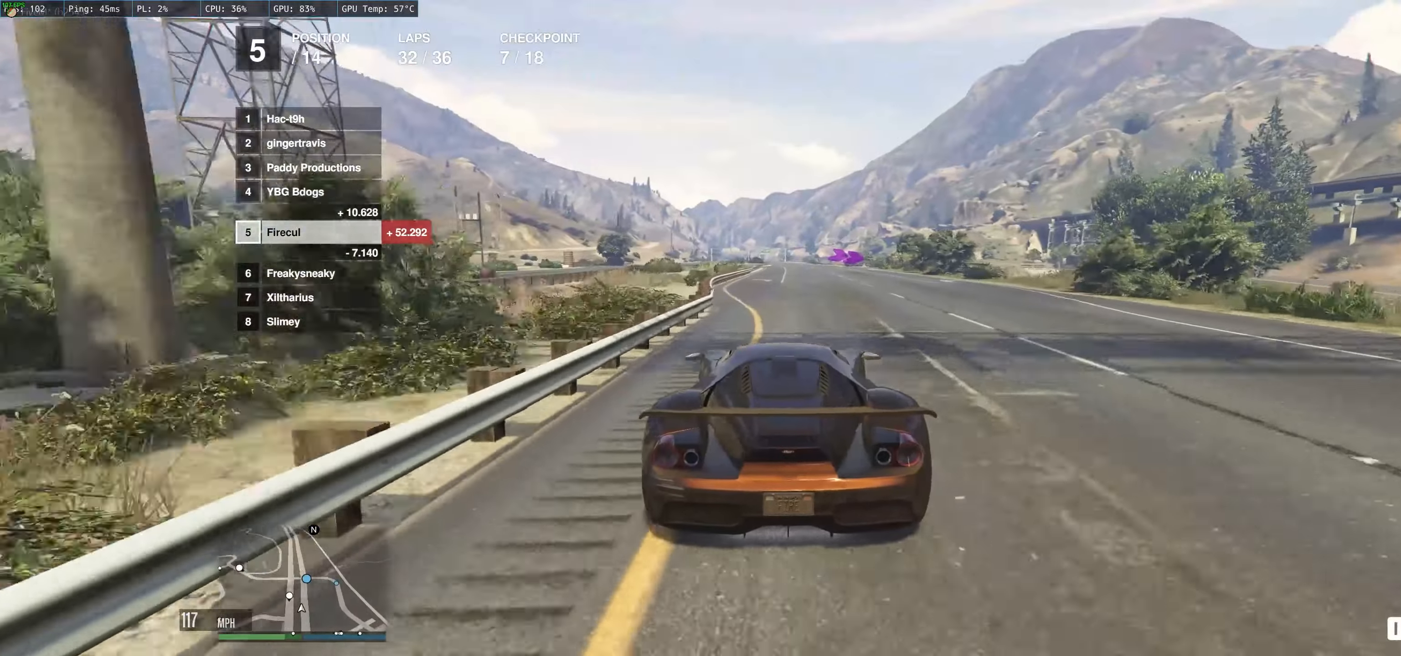
{"buttons": ["R2"], "left_stick": "up-left", "right_stick": "center", "events": [[33, "left_stick", "center"], [266, "left_stick", "up-right"], [416, "left_stick", "up-left"]]}
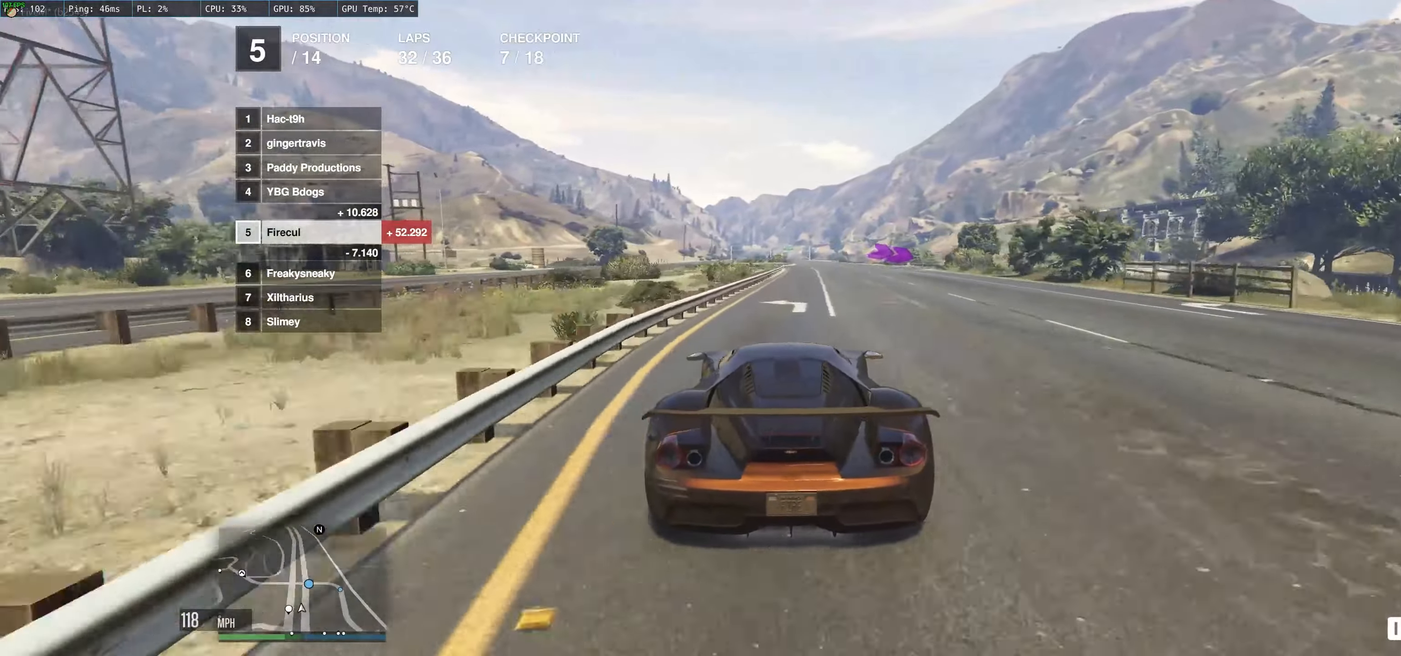
{"buttons": ["R2"], "left_stick": "right", "right_stick": "center", "events": [[33, "left_stick", "up-right"], [150, "left_stick", "up-left"], [250, "left_stick", "center"], [433, "left_stick", "right"]]}
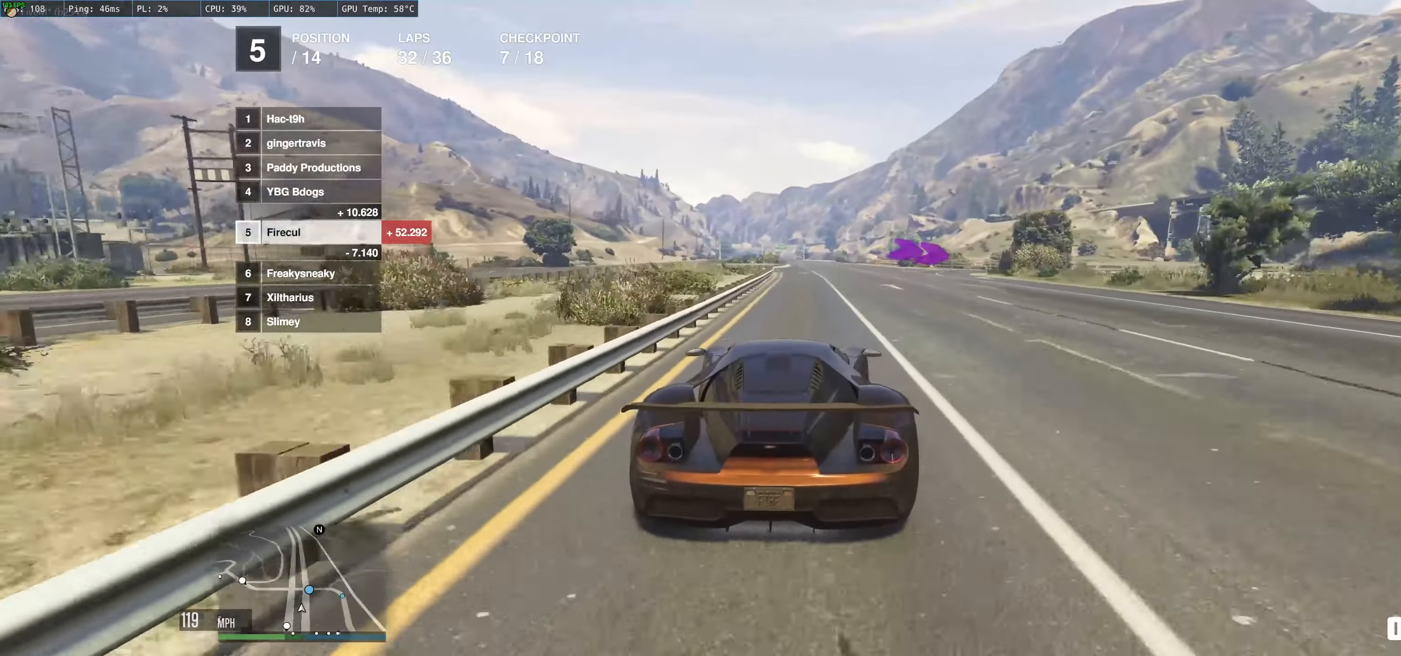
{"buttons": ["L2"], "left_stick": "right", "right_stick": "center", "events": [[66, "left_stick", "up-right"], [283, "left_stick", "right"], [300, "R2", "up"], [316, "L2", "down"]]}
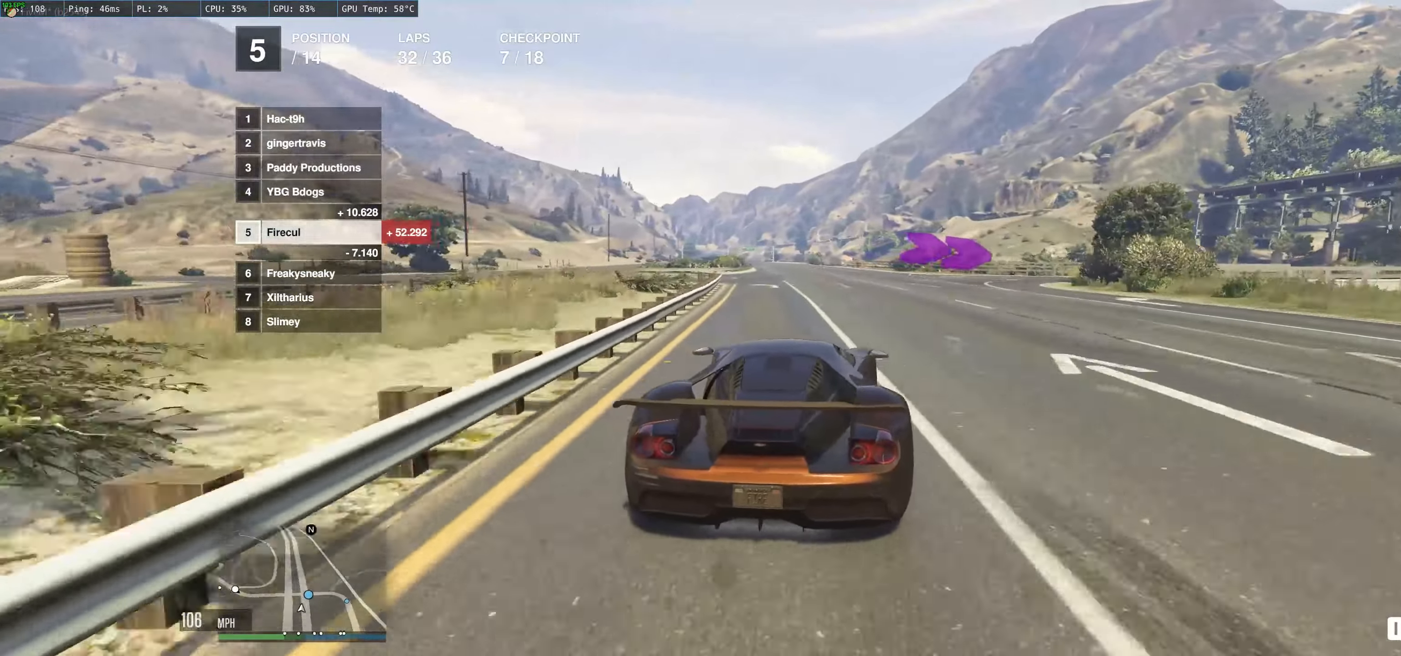
{"buttons": [], "left_stick": "right", "right_stick": "center", "events": [[233, "L2", "up"], [316, "L2", "down"], [366, "L2", "up"]]}
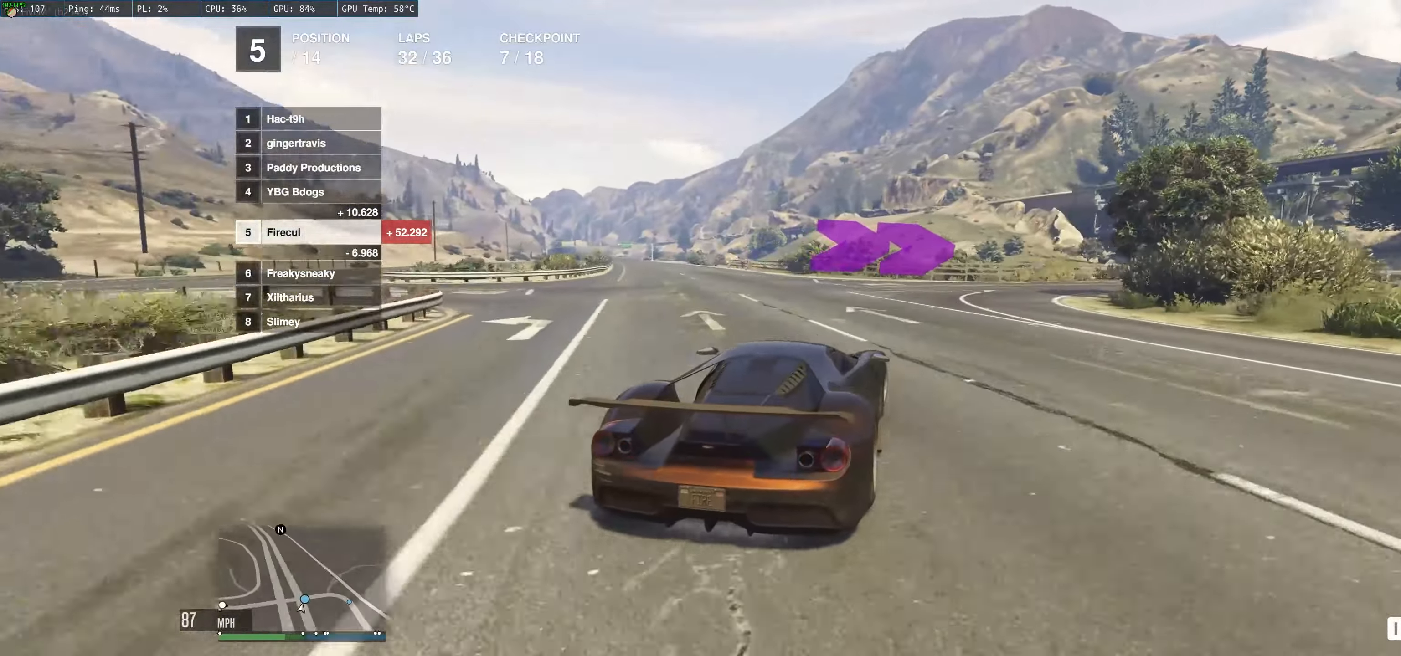
{"buttons": ["L2"], "left_stick": "right", "right_stick": "center"}
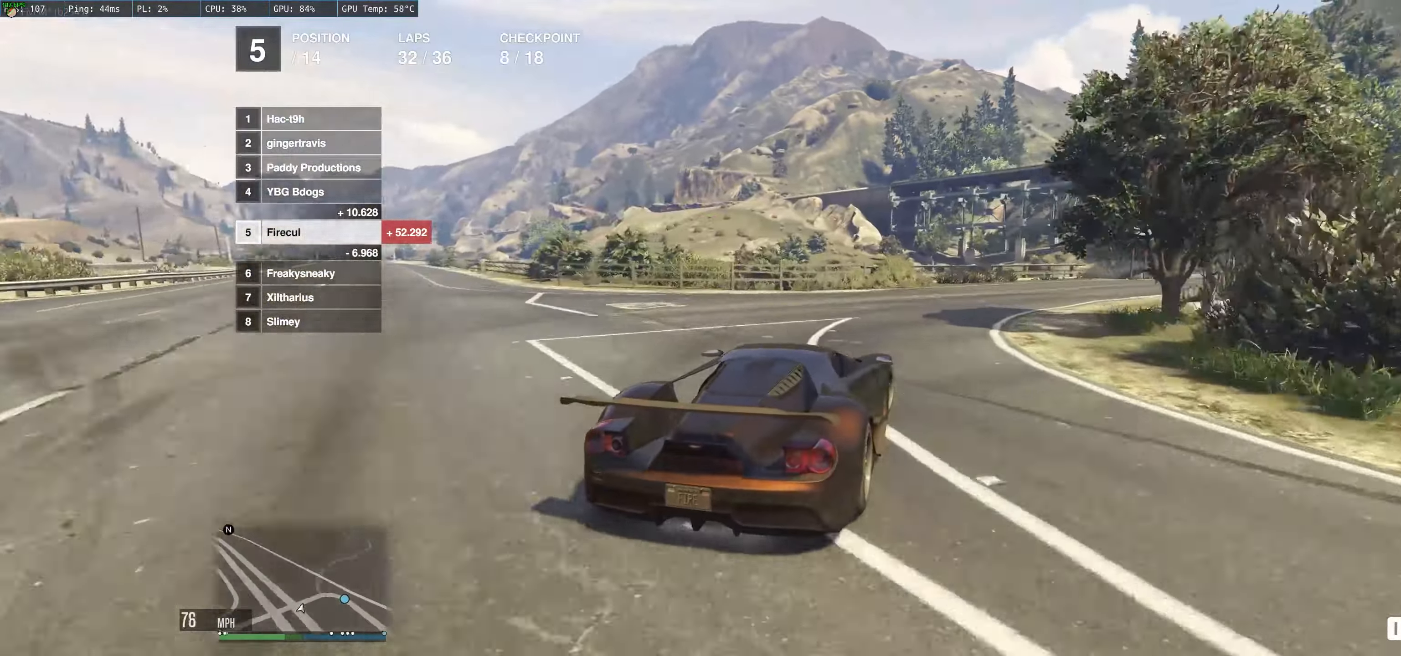
{"buttons": ["R2"], "left_stick": "right", "right_stick": "center", "events": [[16, "L2", "up"], [200, "R2", "down"]]}
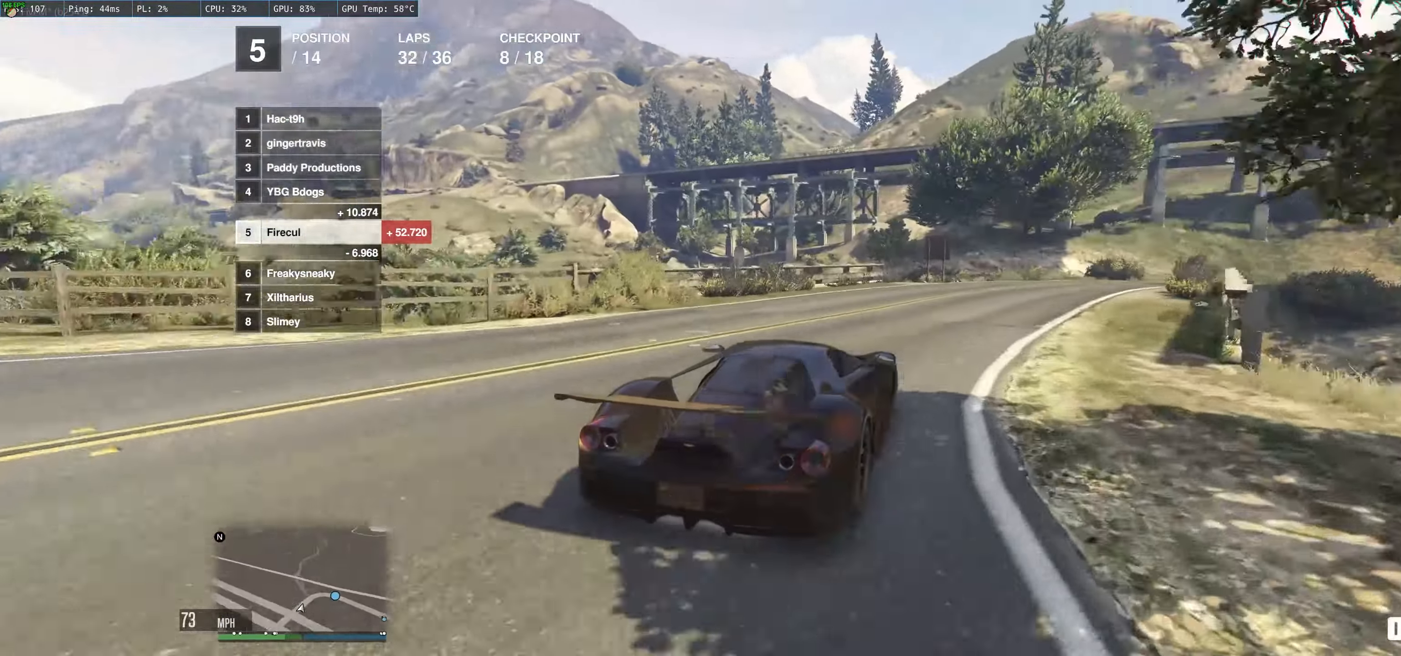
{"buttons": ["R2"], "left_stick": "right", "right_stick": "center", "events": [[33, "left_stick", "up"], [183, "left_stick", "right"]]}
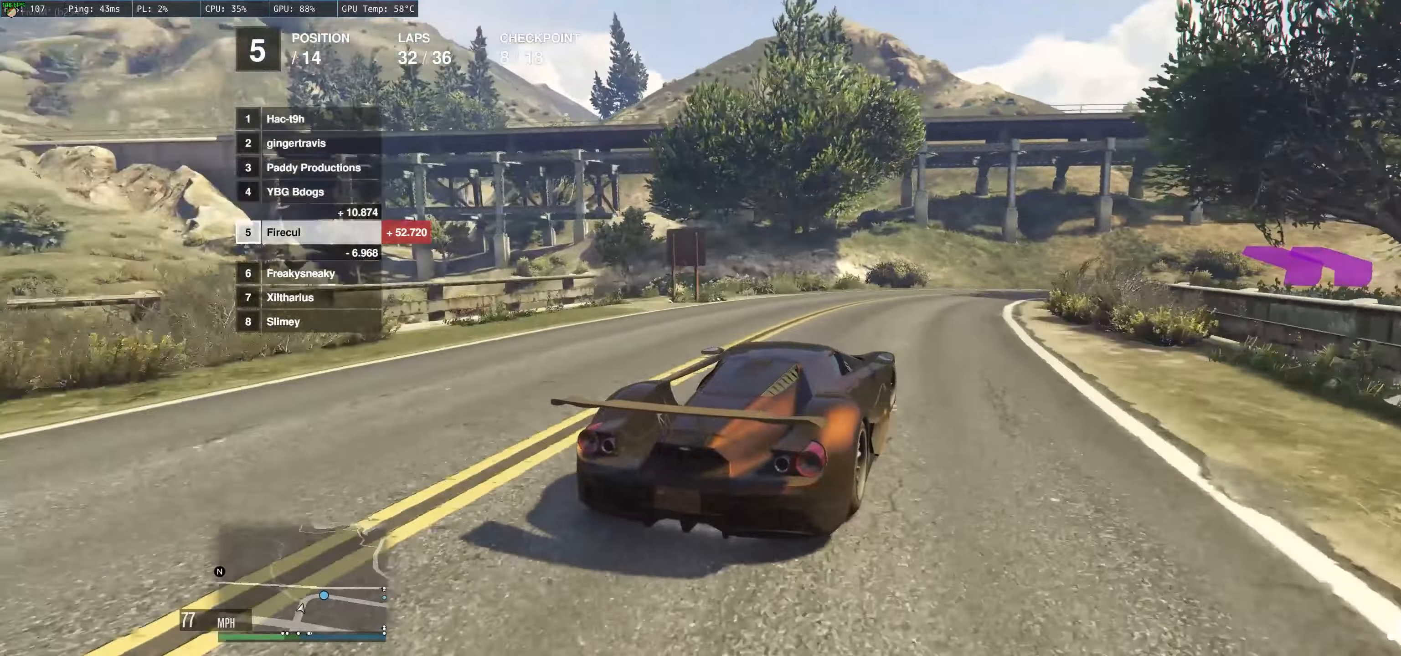
{"buttons": ["L2"], "left_stick": "right", "right_stick": "center", "events": [[433, "L2", "down"], [433, "R2", "up"]]}
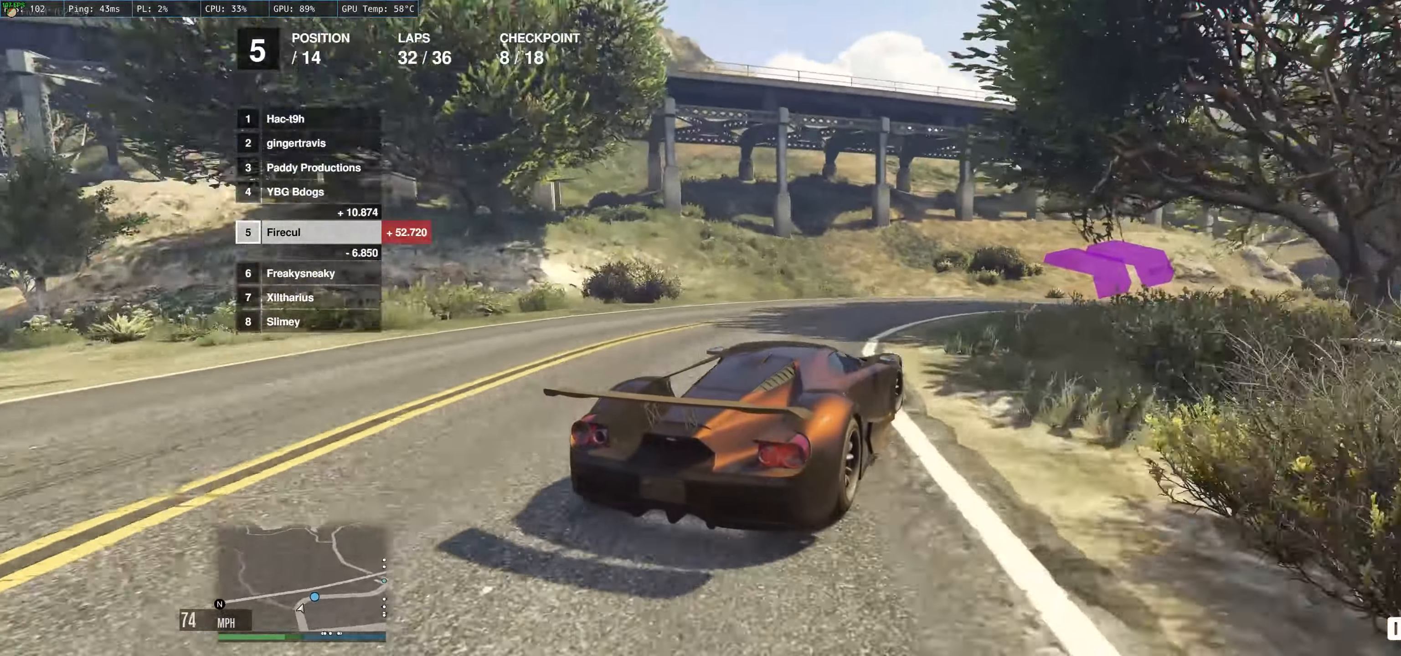
{"buttons": ["R2"], "left_stick": "up-left", "right_stick": "center", "events": [[83, "L2", "up"], [233, "R2", "down"], [450, "left_stick", "up-left"]]}
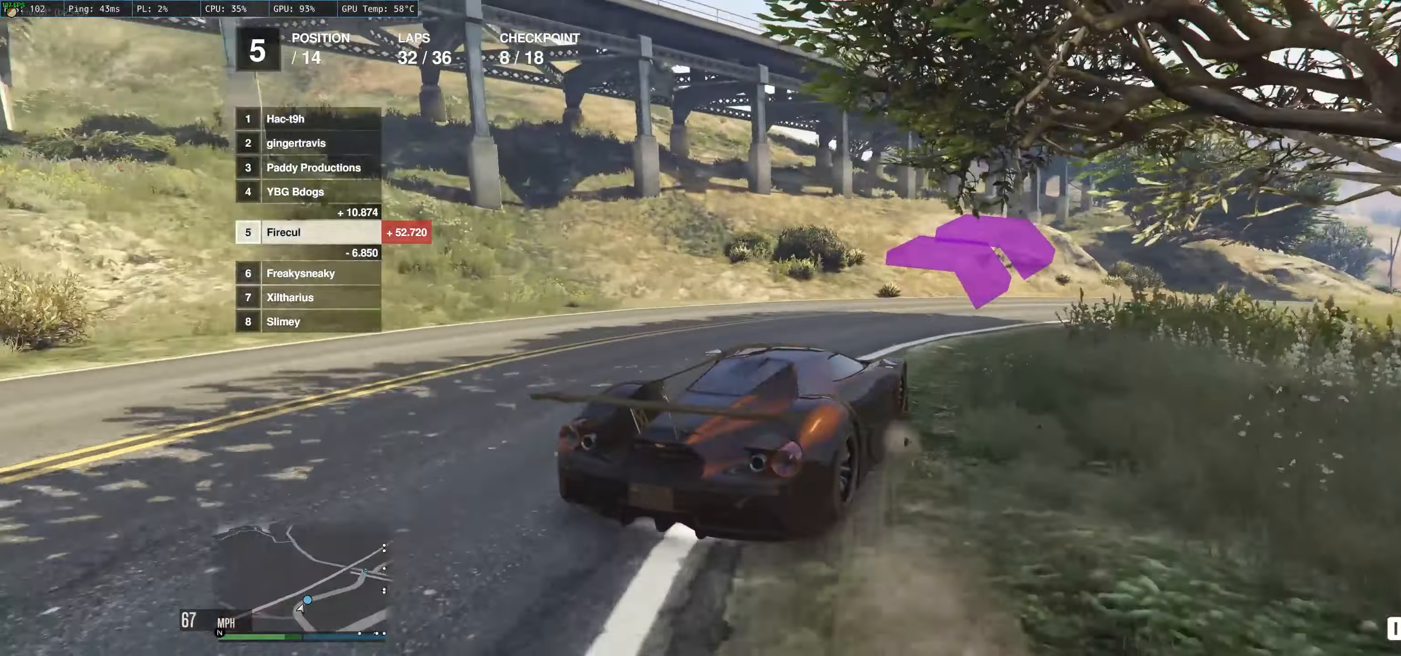
{"buttons": ["R2"], "left_stick": "right", "right_stick": "center", "events": [[33, "left_stick", "right"]]}
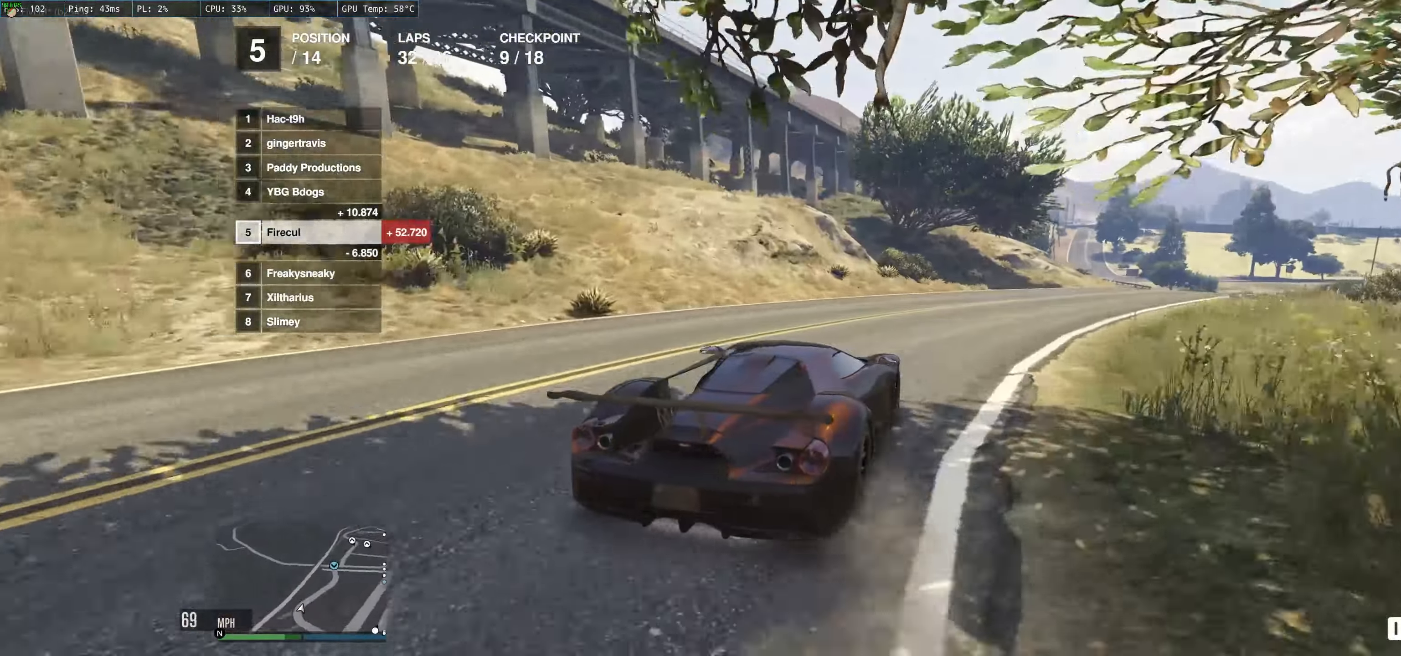
{"buttons": ["R2"], "left_stick": "center", "right_stick": "center", "events": [[217, "left_stick", "center"], [317, "left_stick", "right"], [450, "left_stick", "center"]]}
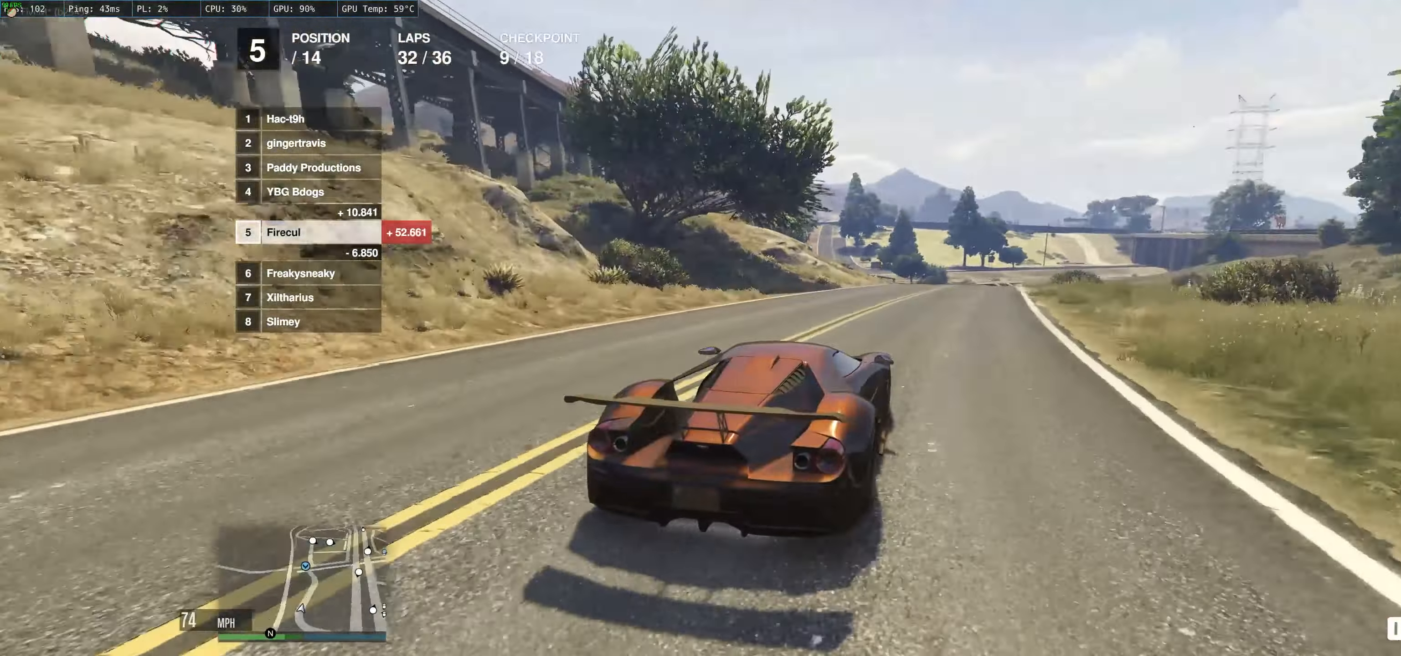
{"buttons": ["R2"], "left_stick": "center", "right_stick": "center", "events": []}
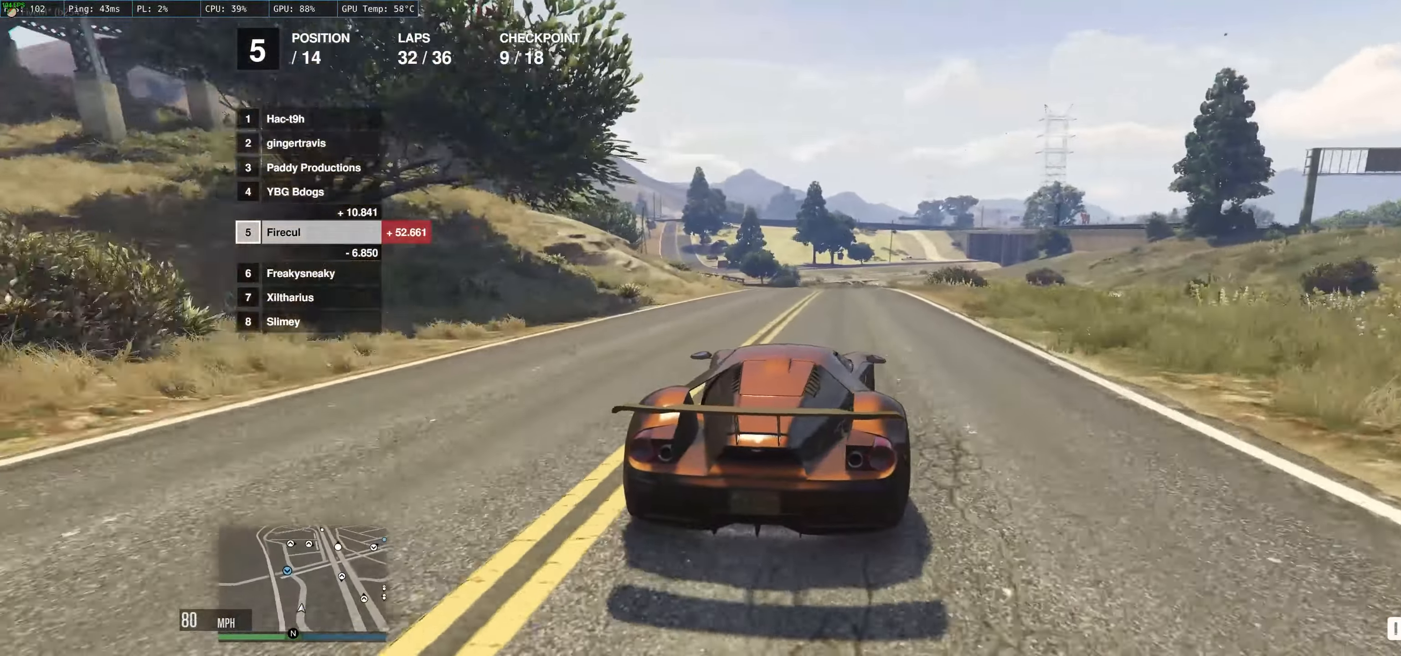
{"buttons": ["R2"], "left_stick": "up-left", "right_stick": "center", "events": [[167, "left_stick", "up-left"]]}
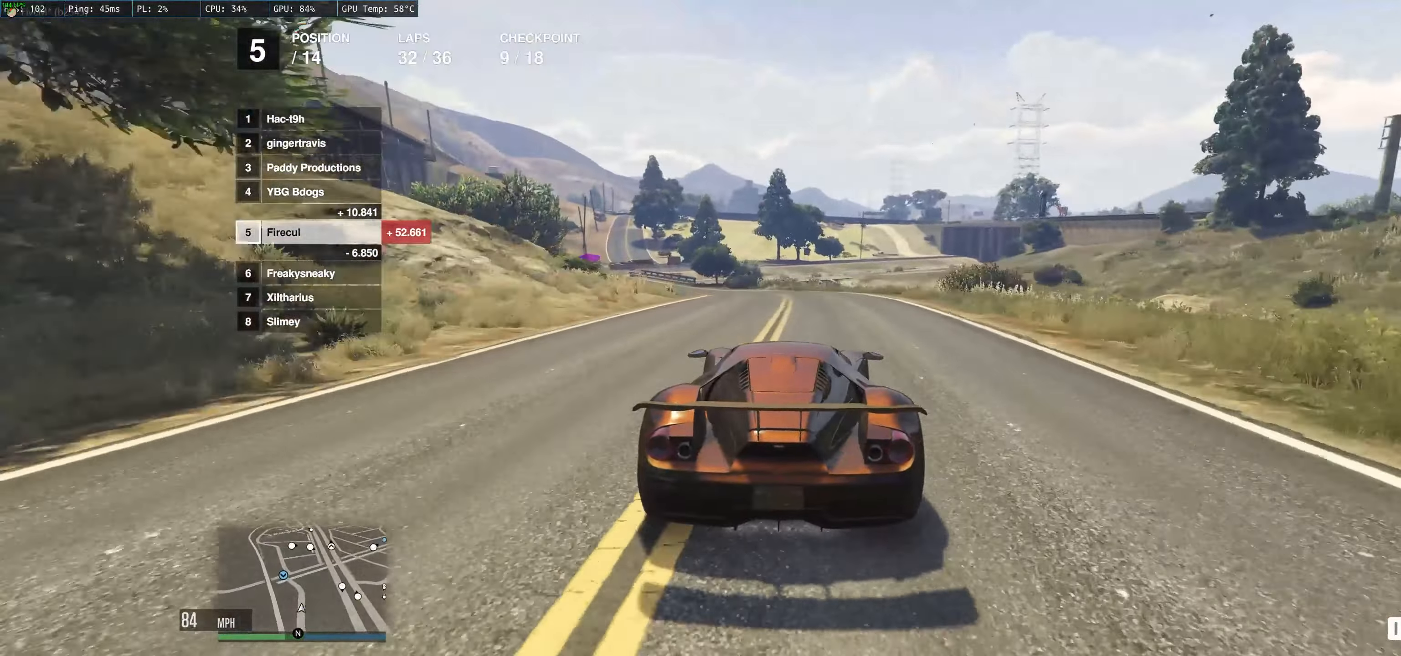
{"buttons": ["R2"], "left_stick": "center", "right_stick": "center", "events": [[450, "left_stick", "center"]]}
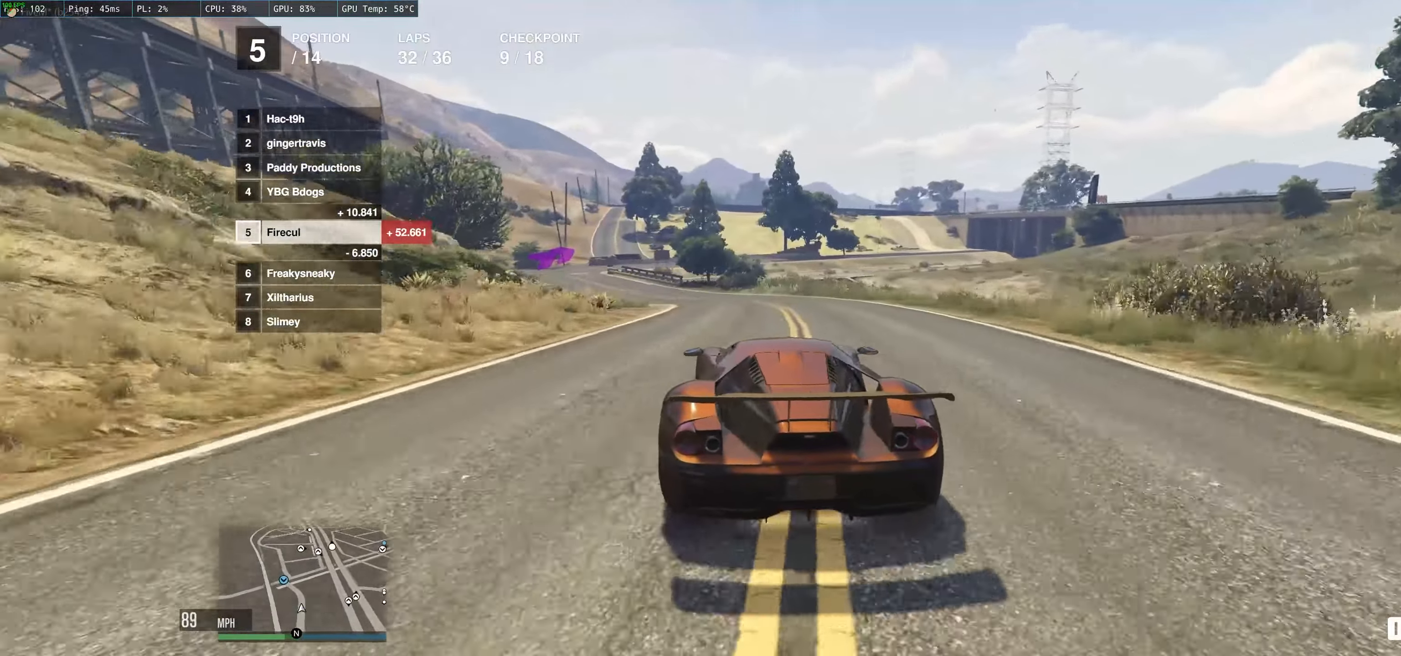
{"buttons": ["R2"], "left_stick": "up-left", "right_stick": "center", "events": [[50, "left_stick", "up-left"]]}
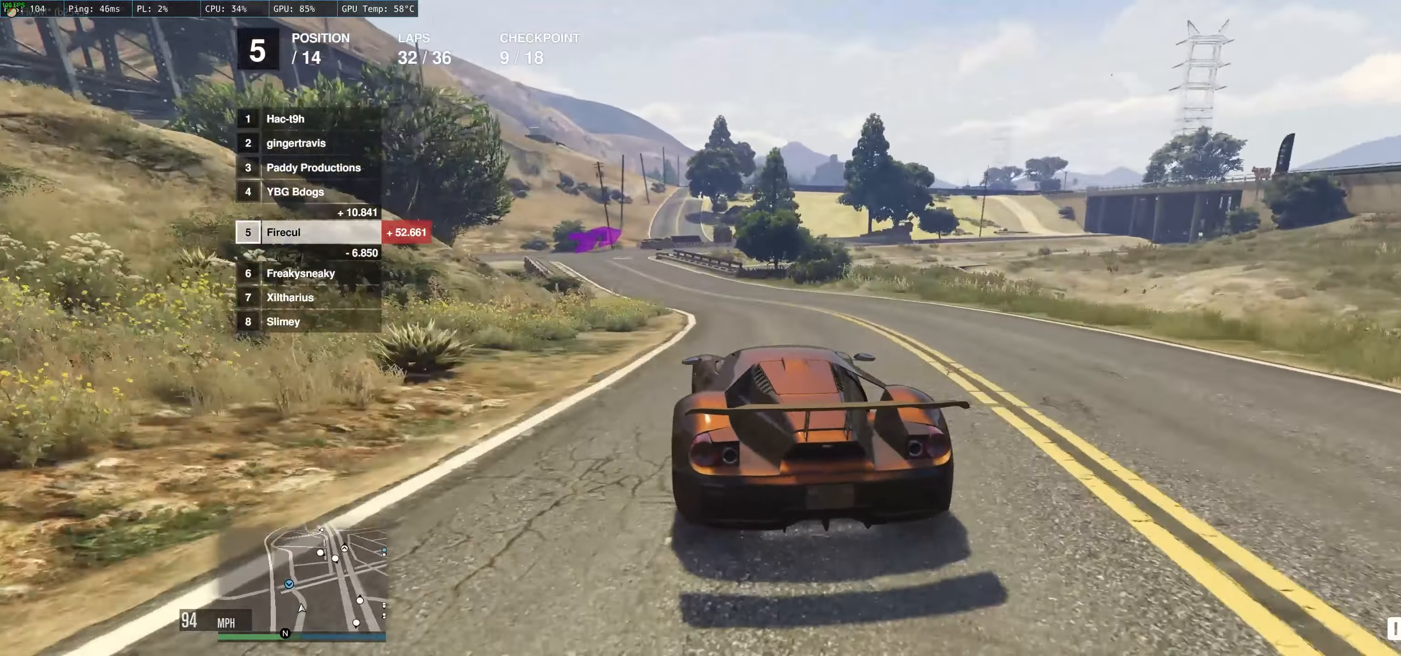
{"buttons": ["R2"], "left_stick": "left", "right_stick": "center", "events": [[300, "left_stick", "center"], [367, "left_stick", "left"]]}
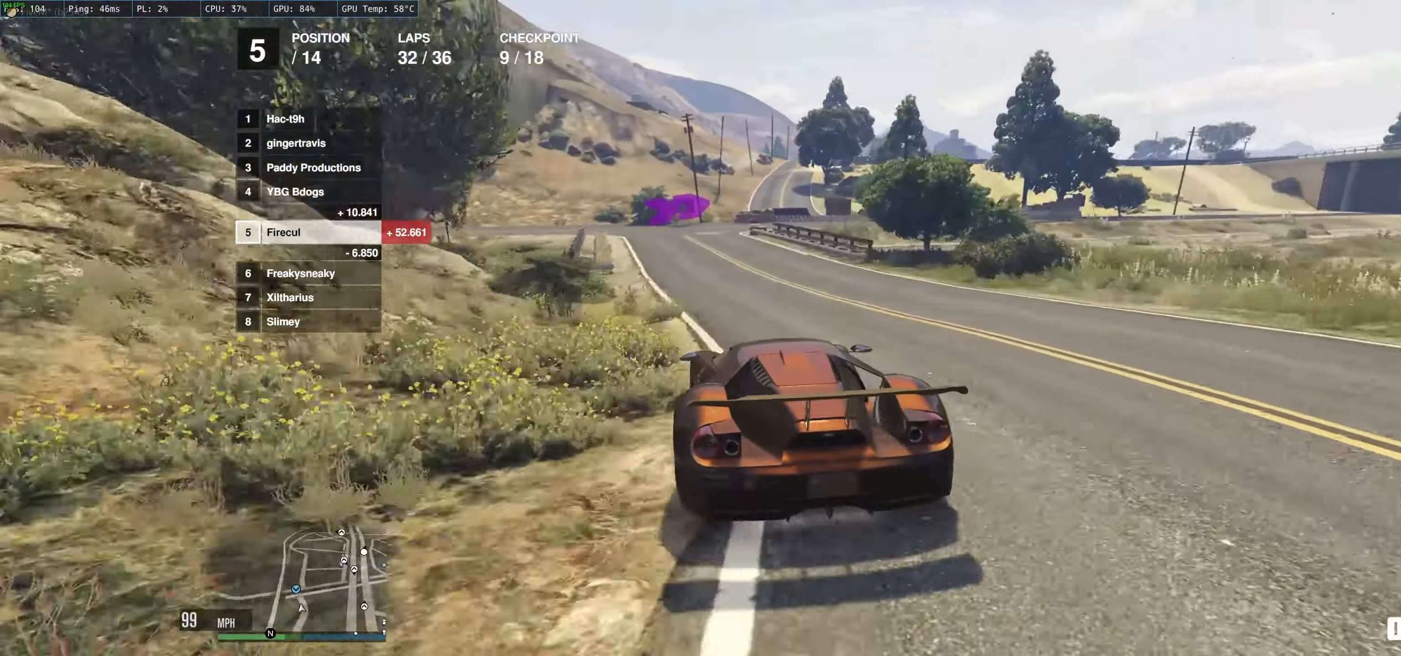
{"buttons": [], "left_stick": "up-right", "right_stick": "center", "events": [[17, "left_stick", "center"], [167, "left_stick", "up"], [434, "left_stick", "up-right"], [500, "R2", "up"]]}
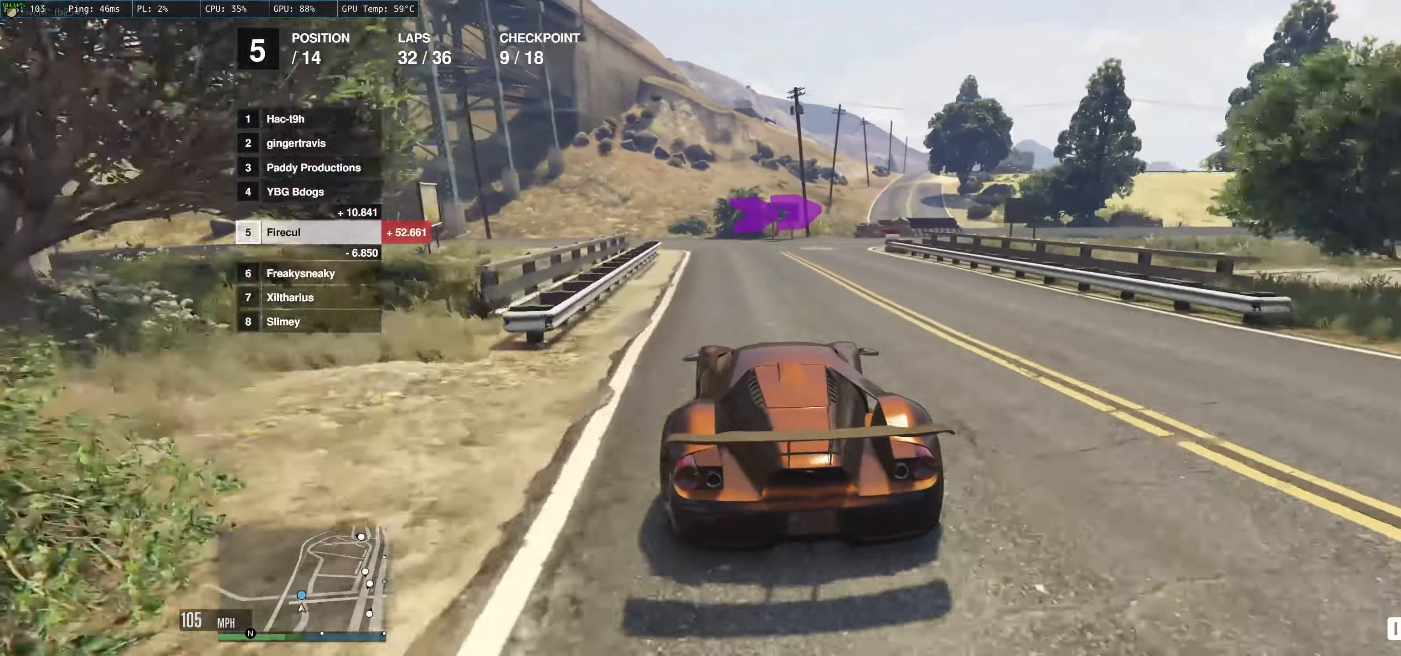
{"buttons": [], "left_stick": "right", "right_stick": "center", "events": [[17, "L2", "down"], [34, "left_stick", "right"], [484, "L2", "up"]]}
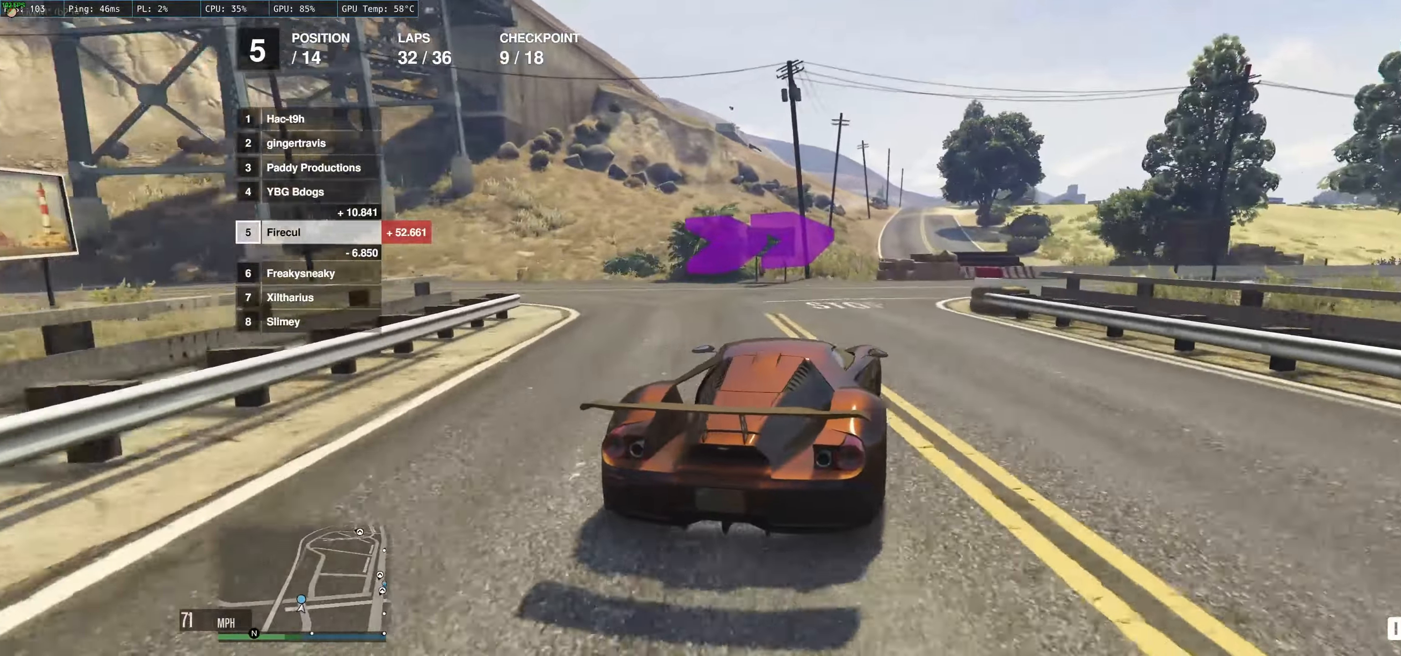
{"buttons": ["R2"], "left_stick": "right", "right_stick": "center", "events": [[100, "R2", "down"]]}
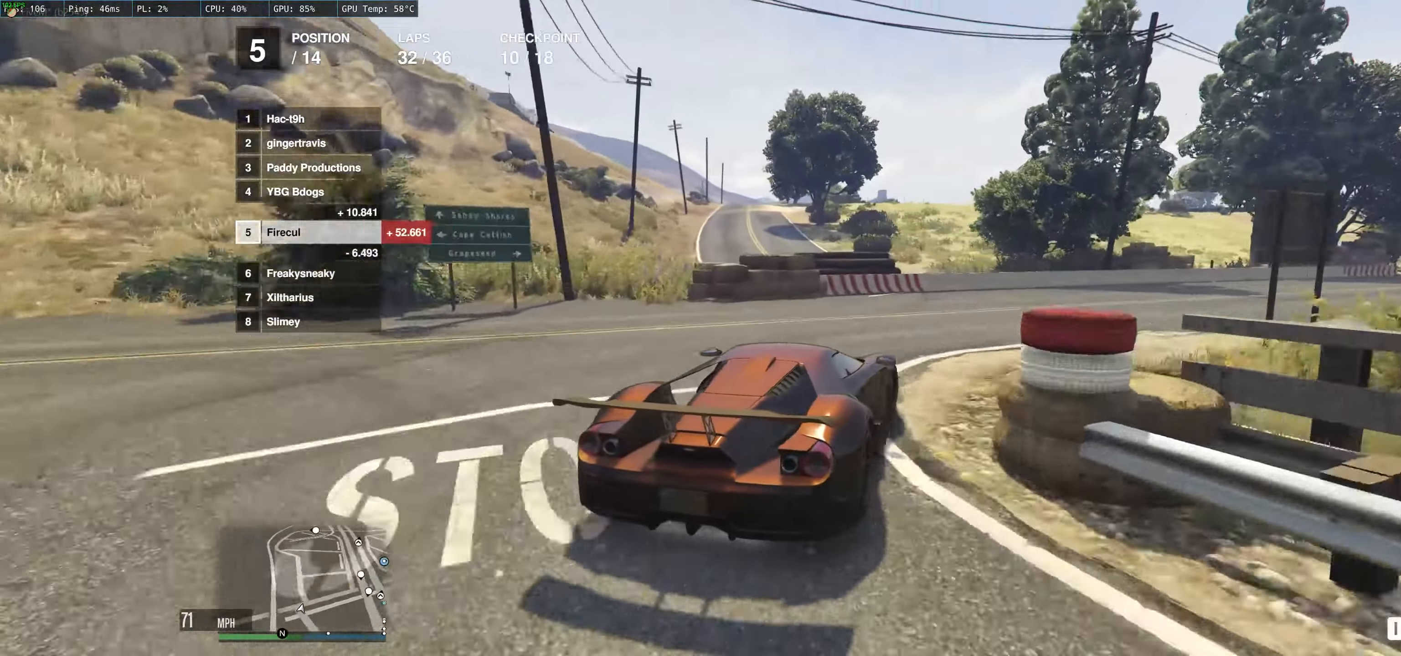
{"buttons": ["R2"], "left_stick": "right", "right_stick": "center", "events": [[134, "left_stick", "center"], [200, "left_stick", "right"], [434, "left_stick", "center"], [500, "left_stick", "right"]]}
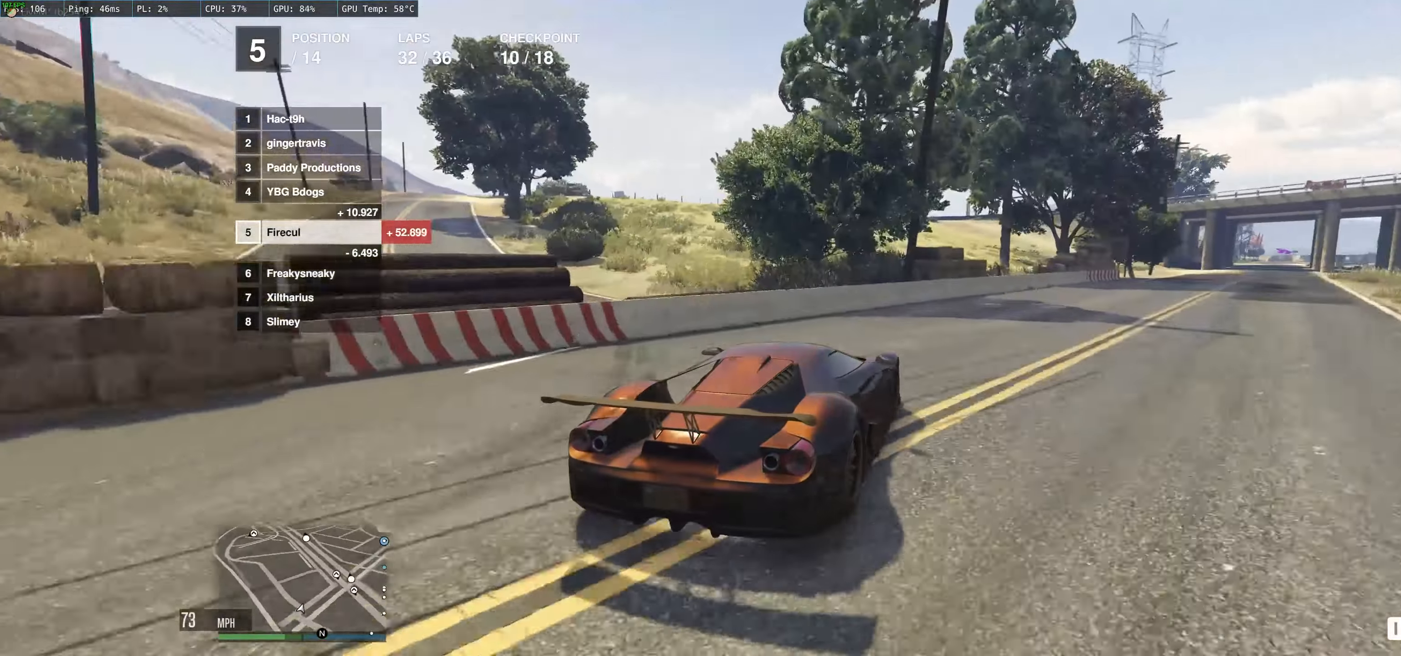
{"buttons": ["R2"], "left_stick": "right", "right_stick": "center", "events": [[184, "left_stick", "center"], [334, "left_stick", "right"]]}
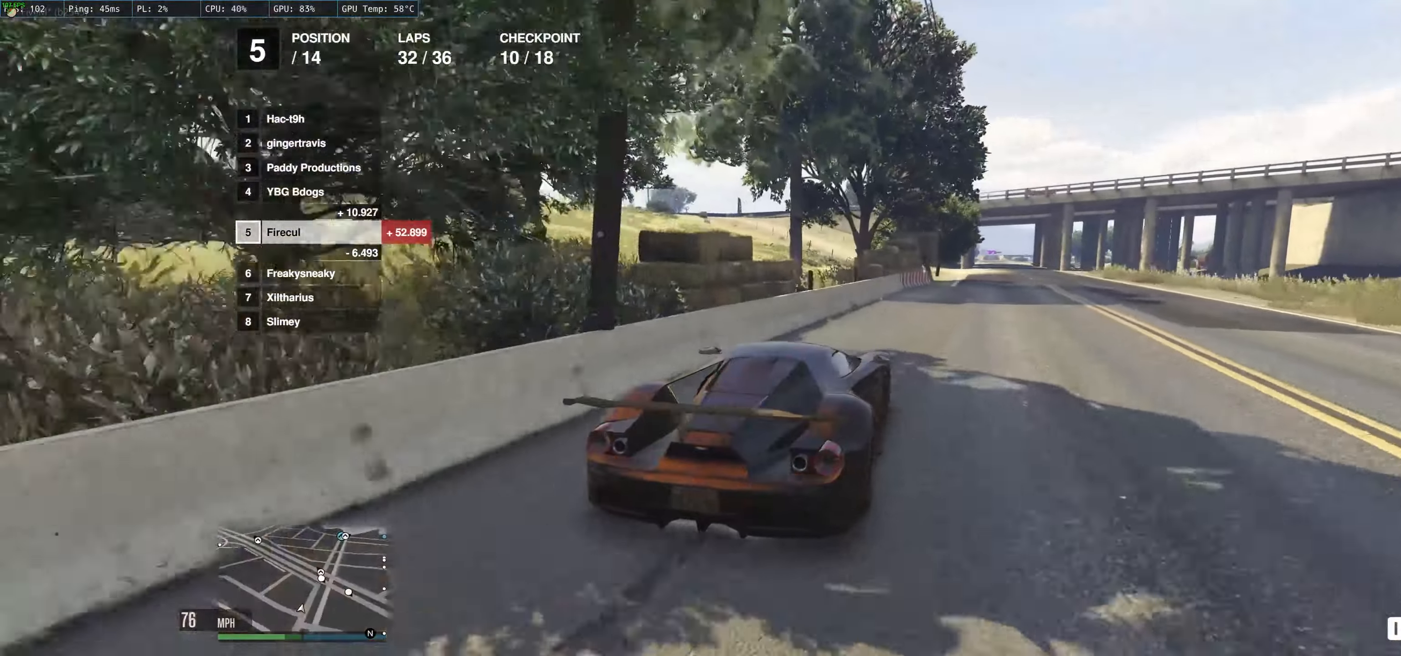
{"buttons": ["R2"], "left_stick": "up-left", "right_stick": "center", "events": [[17, "left_stick", "center"], [167, "left_stick", "right"], [250, "left_stick", "center"], [300, "left_stick", "up-left"]]}
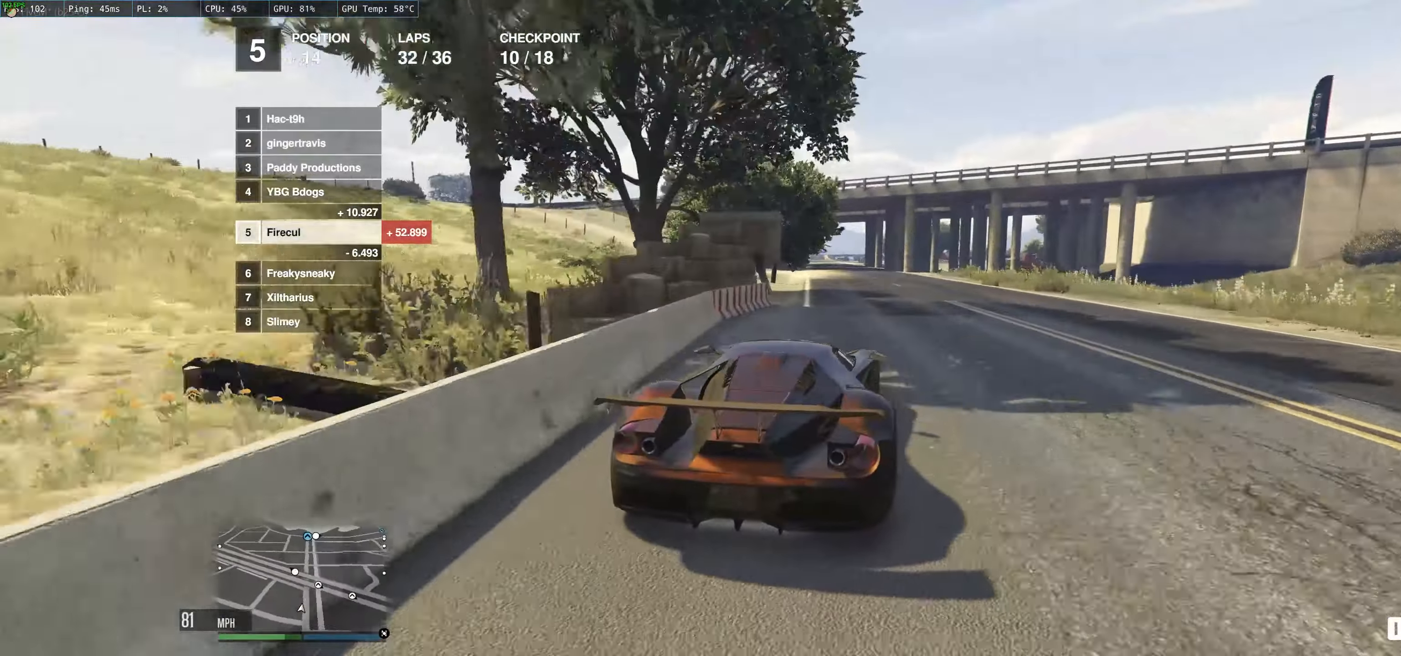
{"buttons": ["R2"], "left_stick": "up-left", "right_stick": "center", "events": []}
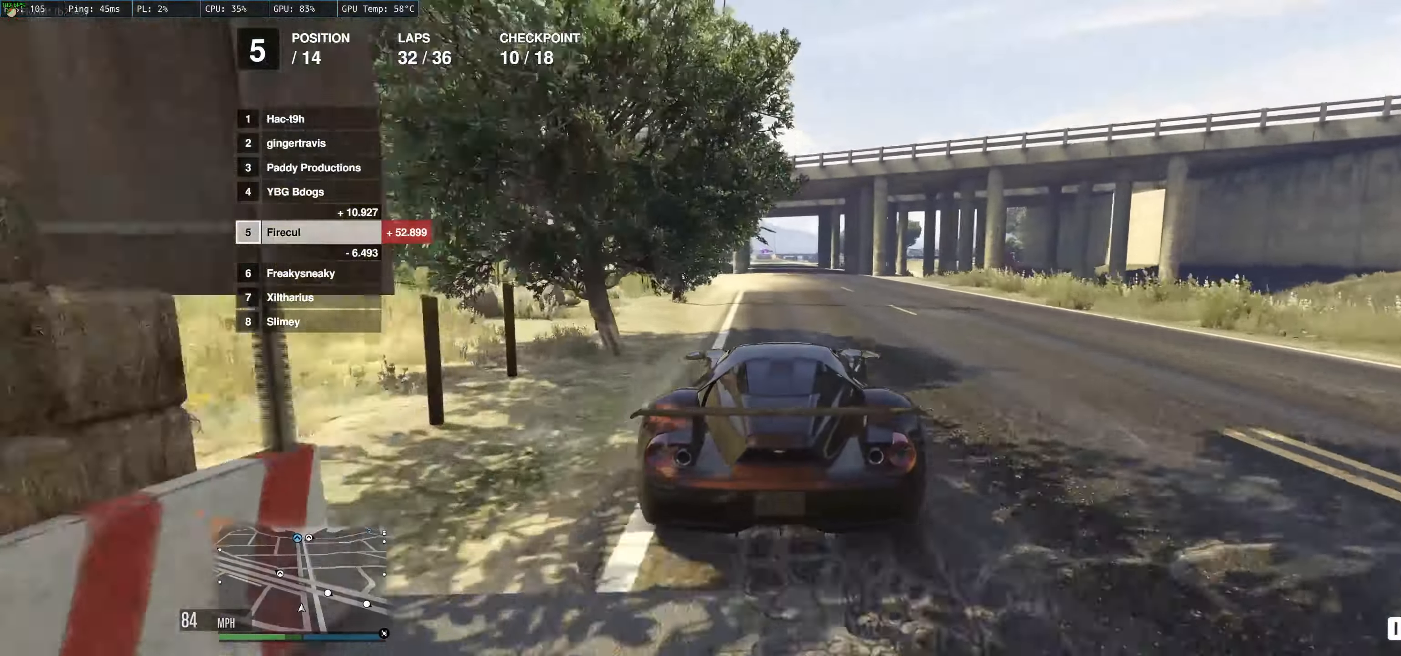
{"buttons": ["R2"], "left_stick": "up-left", "right_stick": "center", "events": []}
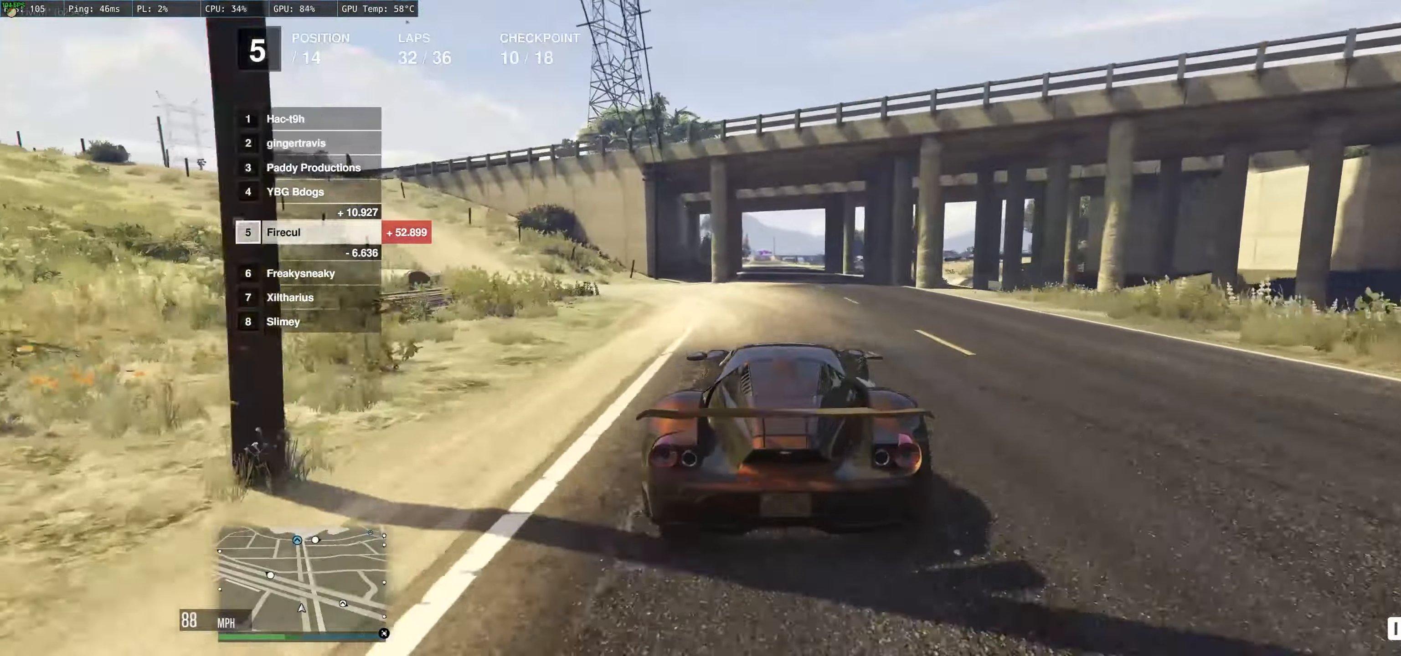
{"buttons": ["R2"], "left_stick": "up-left", "right_stick": "center", "events": []}
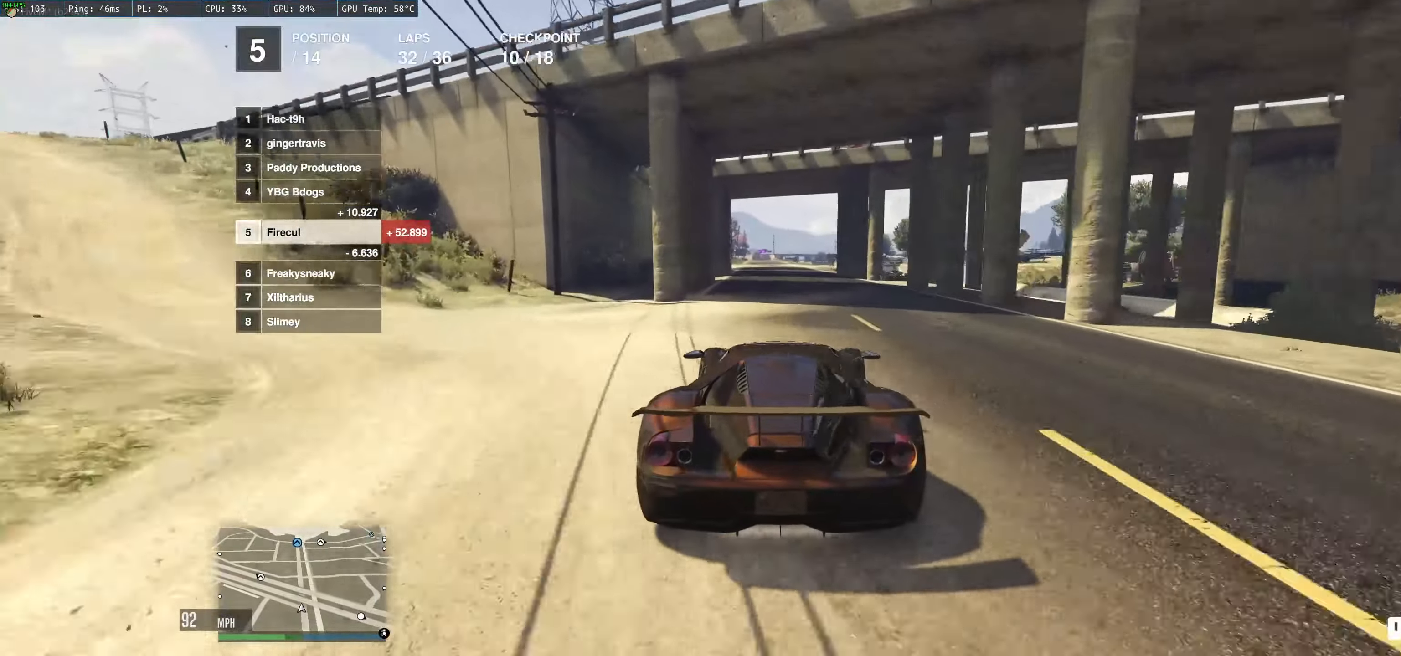
{"buttons": ["R2"], "left_stick": "up-right", "right_stick": "center", "events": [[200, "left_stick", "left"], [417, "left_stick", "up-right"]]}
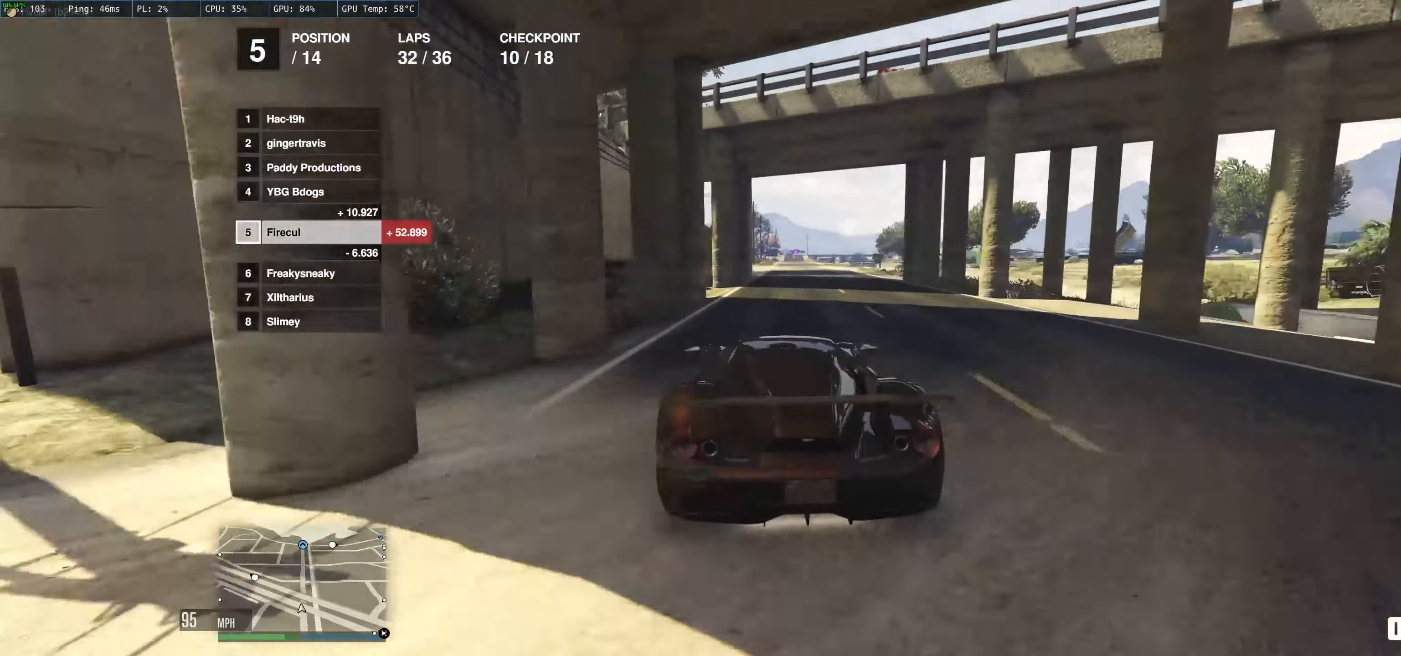
{"buttons": ["R2"], "left_stick": "left", "right_stick": "center", "events": [[134, "left_stick", "up-left"], [266, "left_stick", "up"], [350, "left_stick", "left"]]}
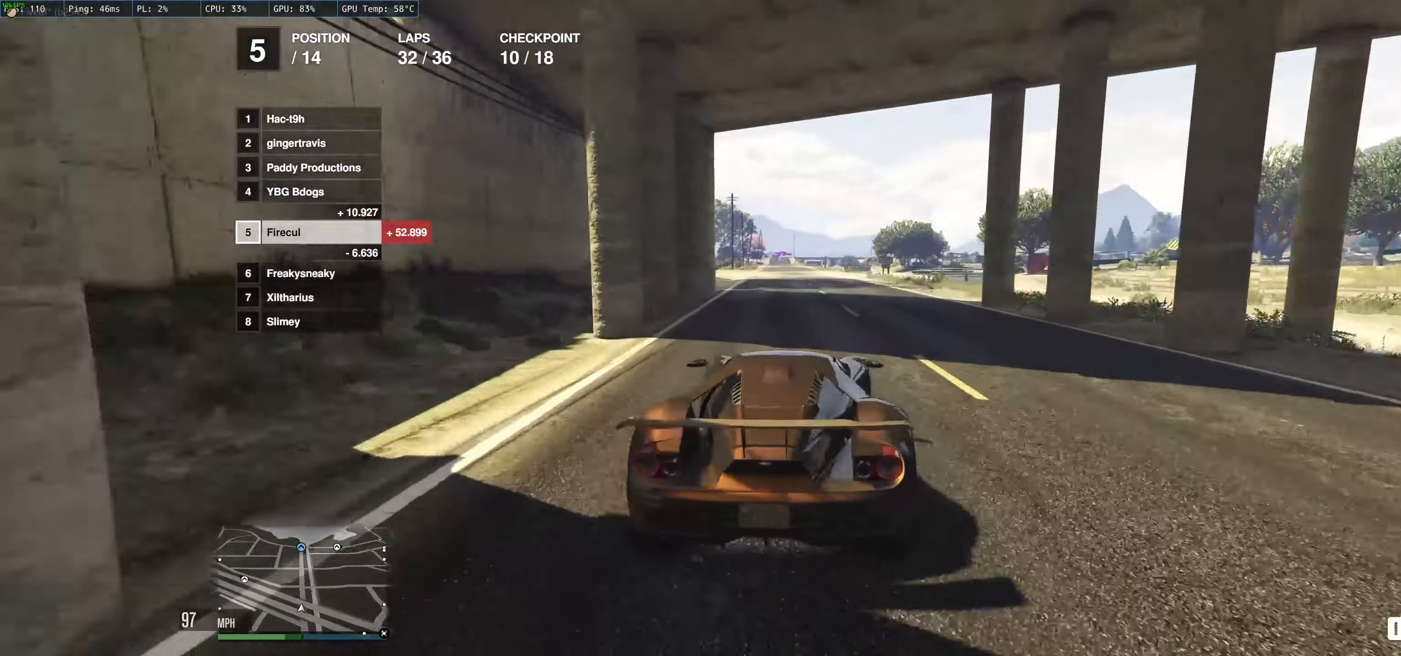
{"buttons": ["R2"], "left_stick": "center", "right_stick": "center", "events": [[50, "left_stick", "center"]]}
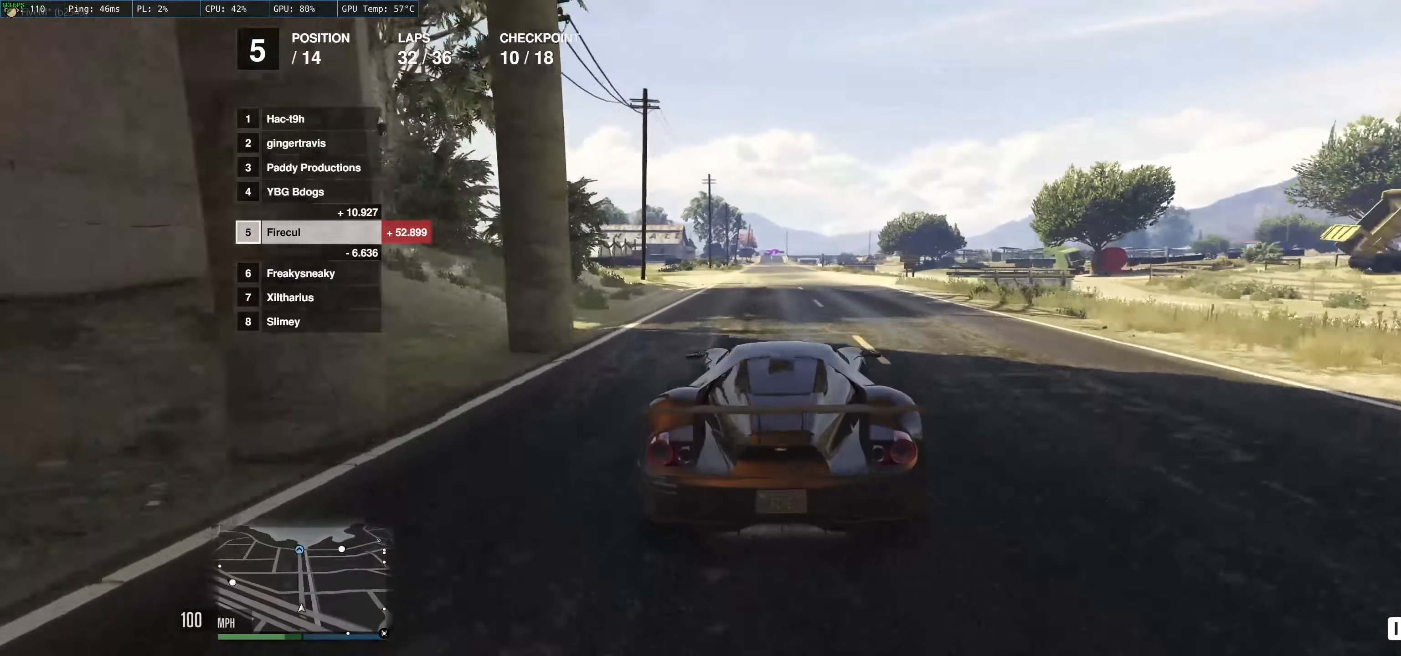
{"buttons": ["R2"], "left_stick": "up-left", "right_stick": "center", "events": [[200, "left_stick", "up-left"]]}